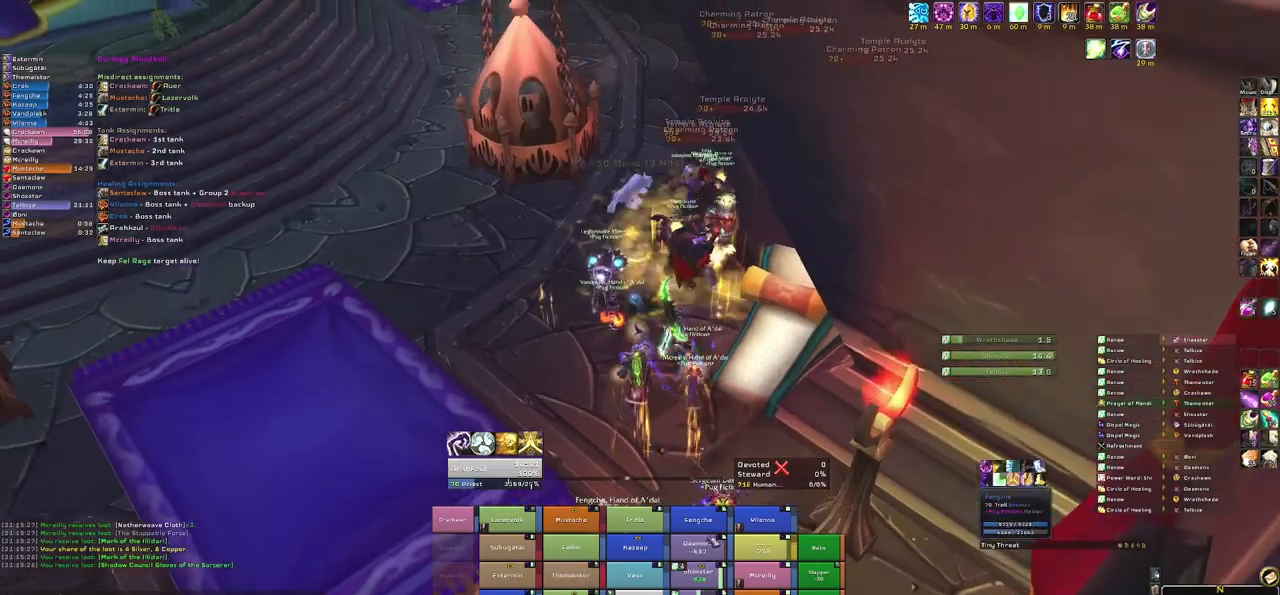
Gameplay with keyboard and mouse; each line is a JSON object with the keys and mouse buttons held at the frame after it. "events" lists presses ("down") and releases ("up") of "1", "2", "3", "4", "5", "a", "alt", "b", "c", "ctrl", "d", "e", "f", "g", "q", "r", "s", "shift", "space", "t", "tab", "tilde", "v", "w", "x", "z", "mouse_left", "mouse_wheel", "mouse_right", "mouse_mb4" and "mouse_mb5" between this image and that frame as [ms after this image, input, new state], when the widget could be followed in between. "mouse_left", "mouse_wheel", "mouse_right", "mouse_mb4", "mouse_mb5" = the "left", "wheel", "right", "mb4", "mb5" buttons of the "mouse" list. No other keys are recorded. "wheel" means that the mouse wheel is clicked or scrolled. Mouse movement is not recorded.
{"keys": [], "mouse": [], "events": [[33, "w", "up"]]}
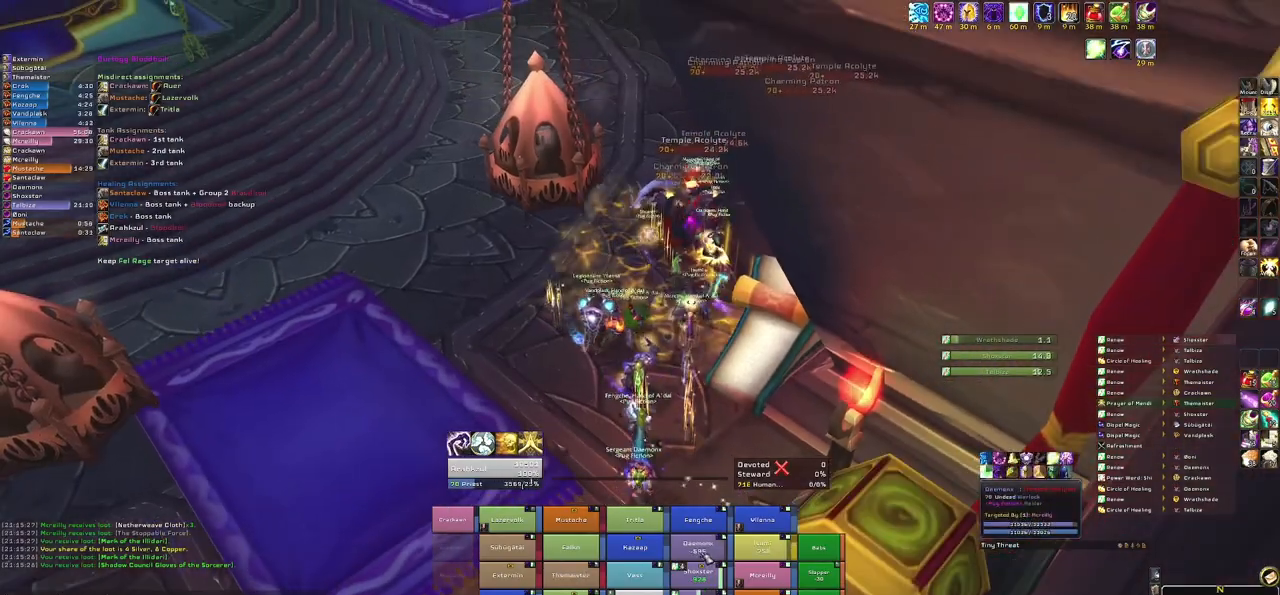
{"keys": ["s"], "mouse": ["right"], "events": [[200, "r", "down"], [401, "r", "up"], [501, "mouse_right", "down"], [501, "s", "down"]]}
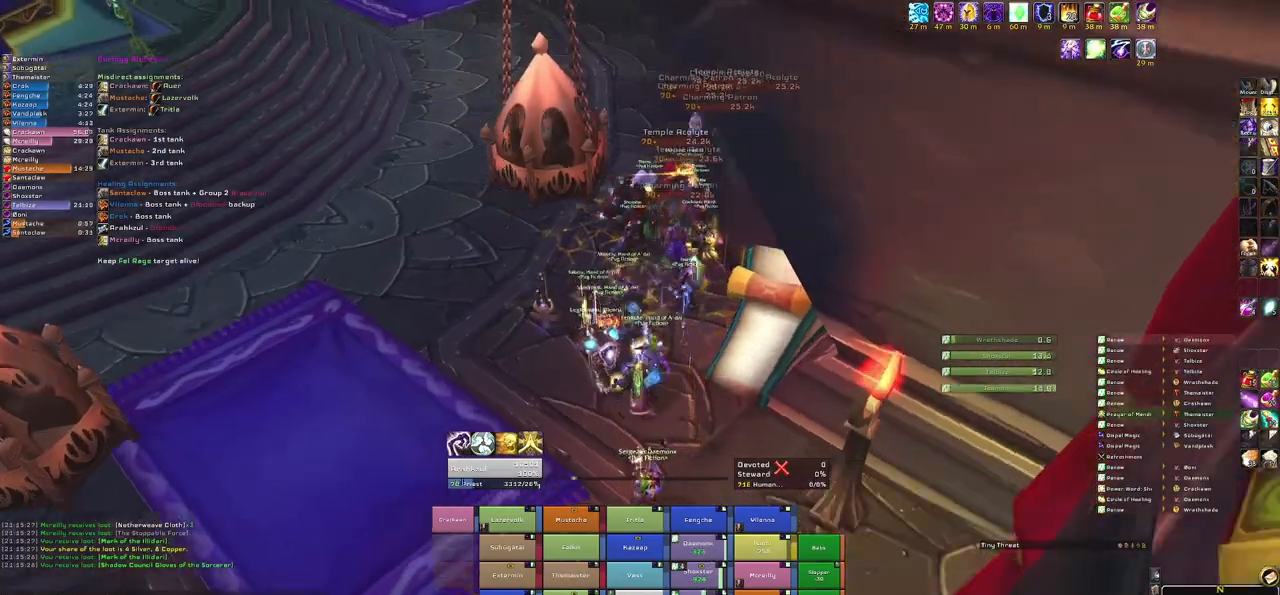
{"keys": ["s"], "mouse": [], "events": [[233, "mouse_right", "up"]]}
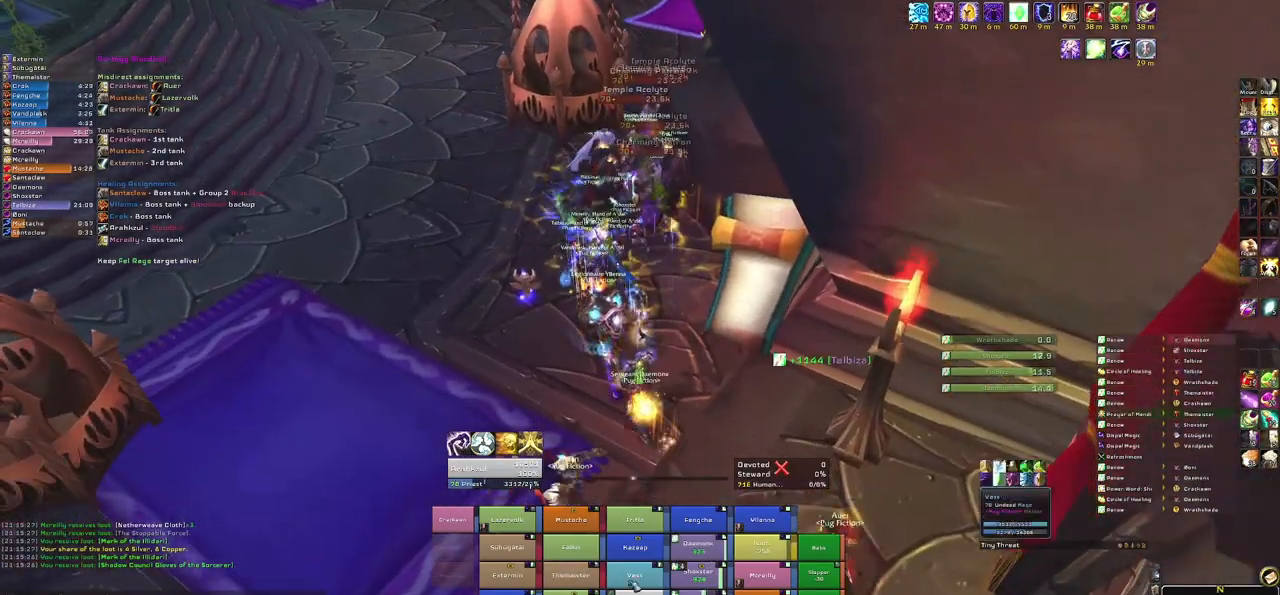
{"keys": ["s"], "mouse": [], "events": []}
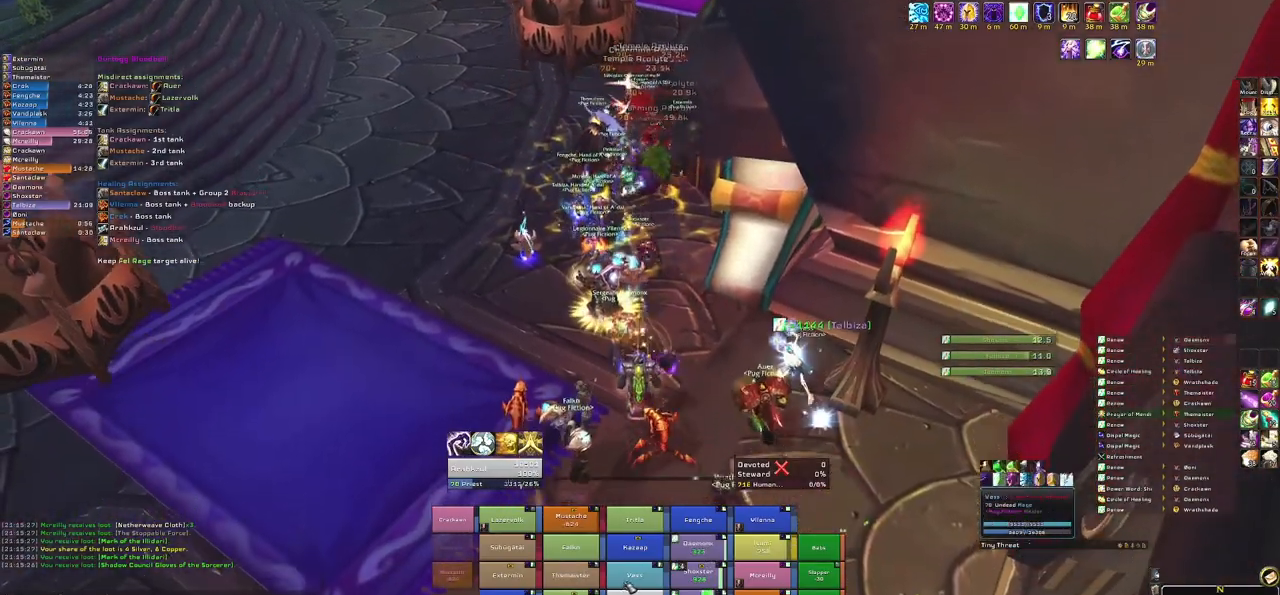
{"keys": [], "mouse": [], "events": [[333, "s", "up"]]}
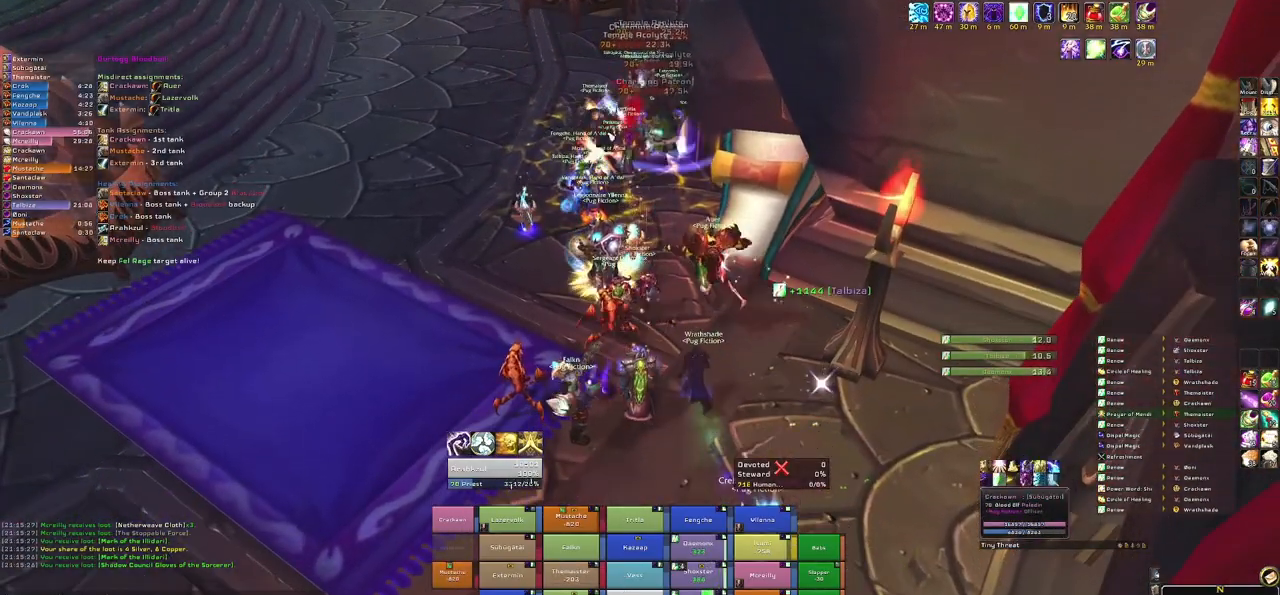
{"keys": [], "mouse": [], "events": []}
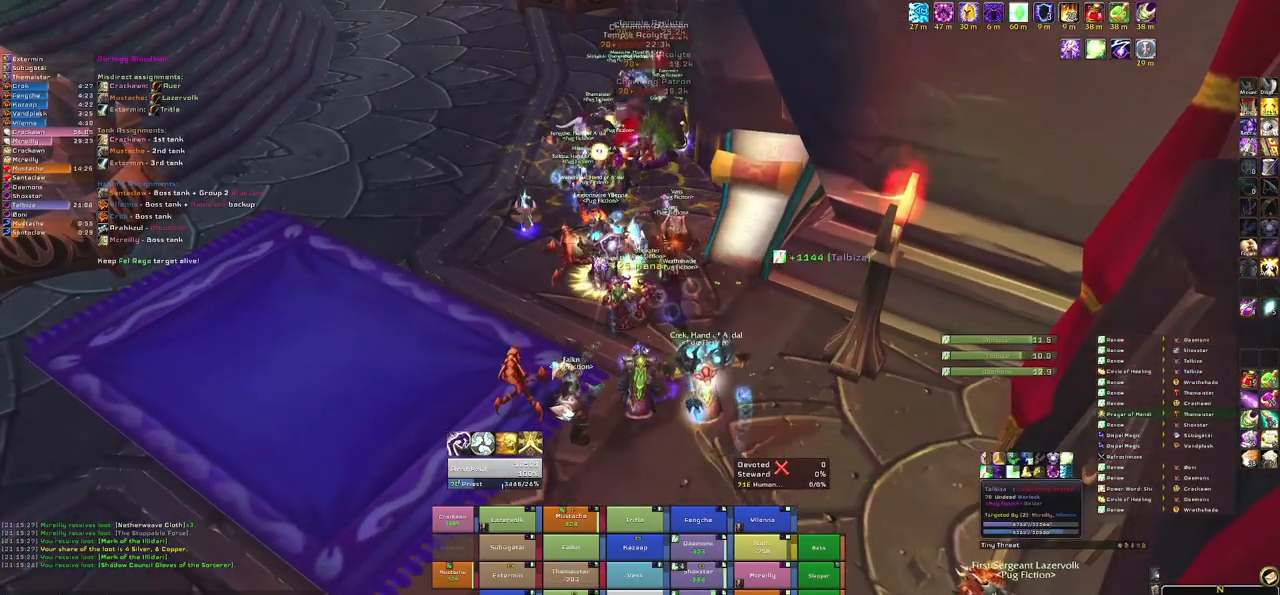
{"keys": [], "mouse": [], "events": []}
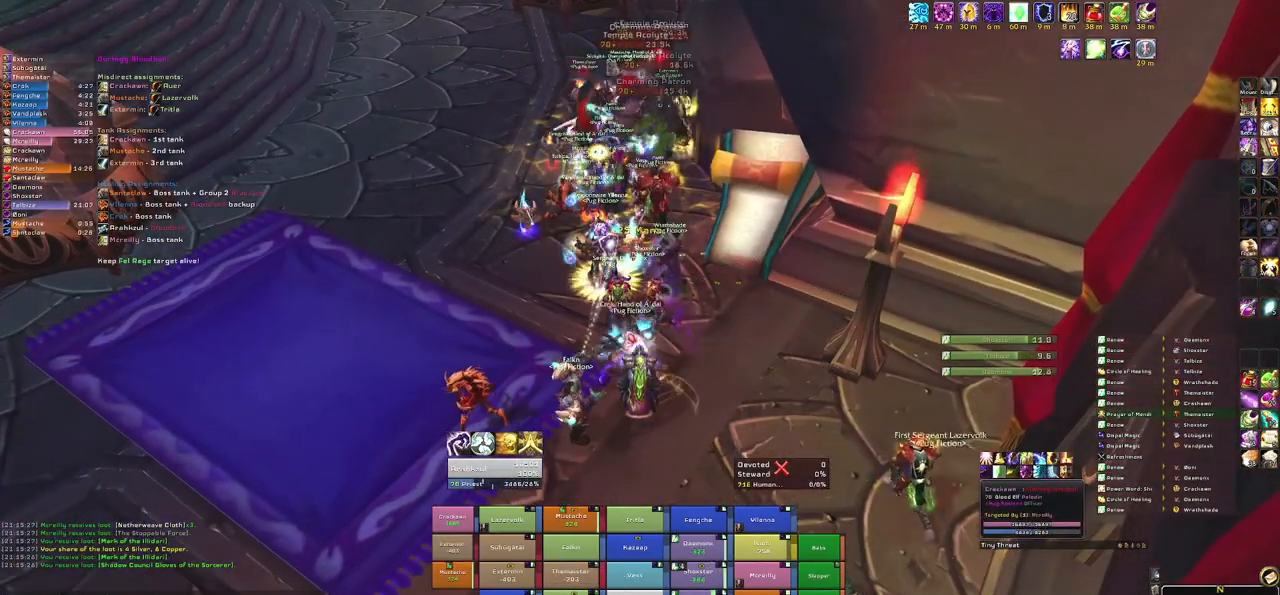
{"keys": [], "mouse": [], "events": [[100, "3", "down"], [300, "3", "up"]]}
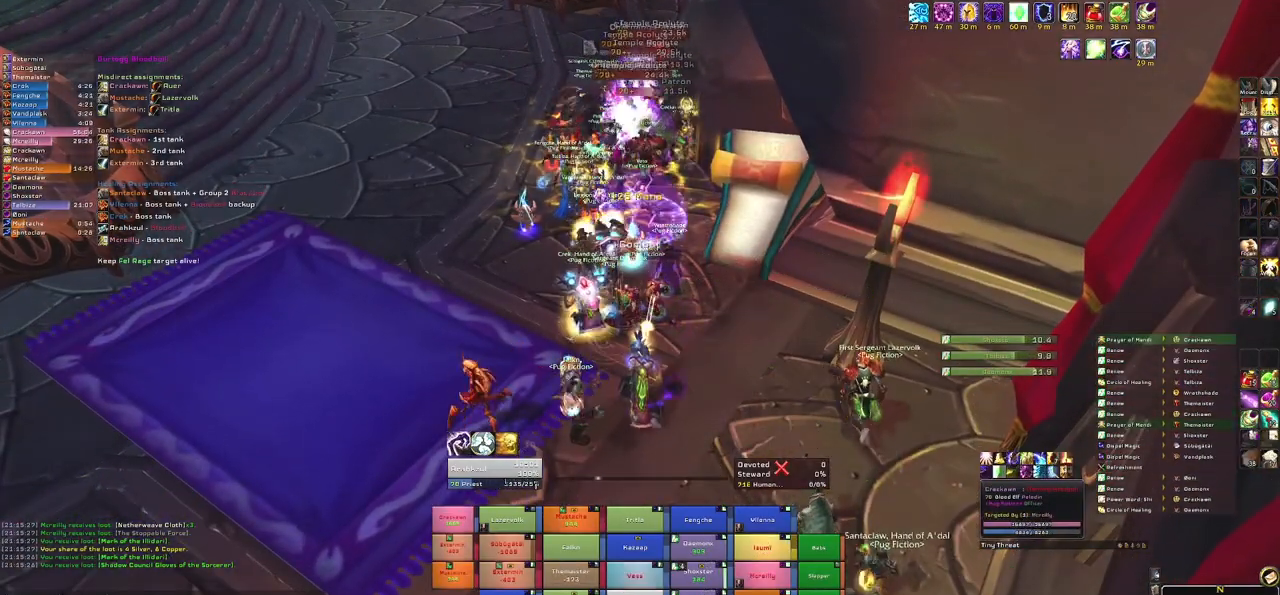
{"keys": [], "mouse": [], "events": []}
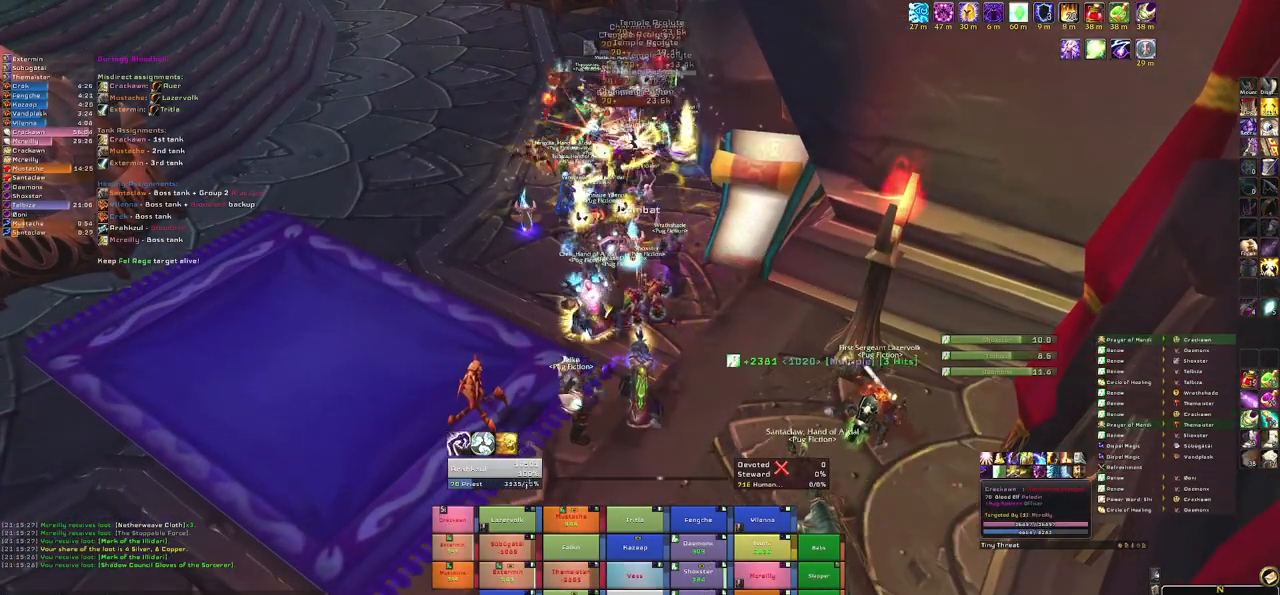
{"keys": [], "mouse": [], "events": []}
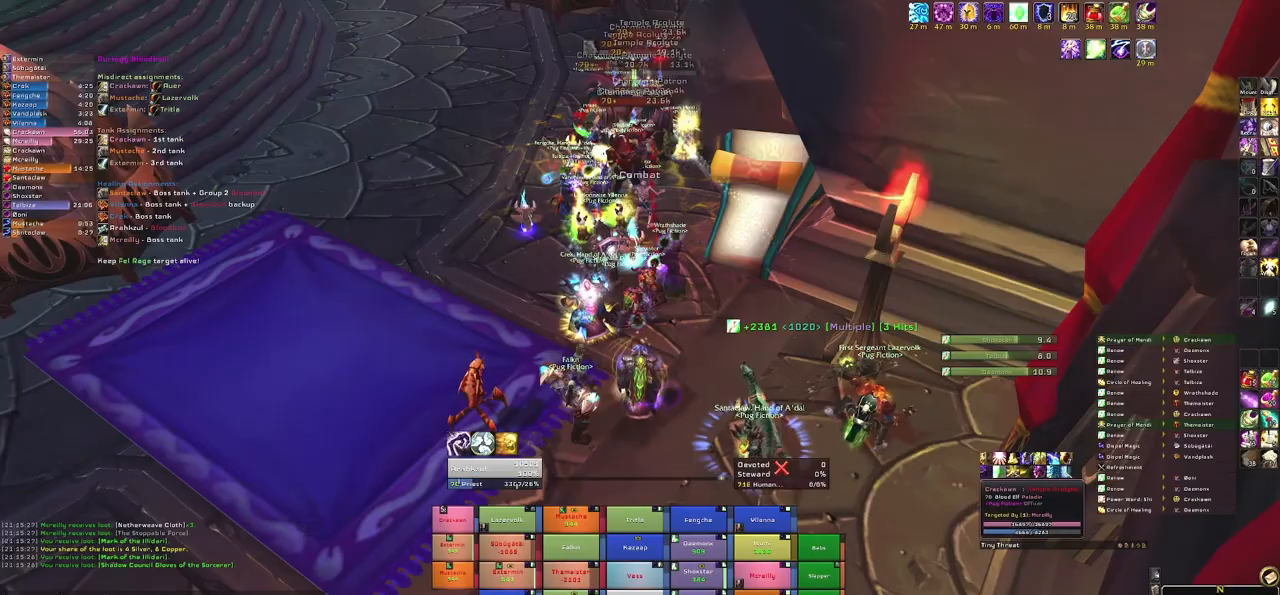
{"keys": [], "mouse": ["right"], "events": [[33, "r", "down"], [200, "r", "up"], [333, "mouse_right", "down"]]}
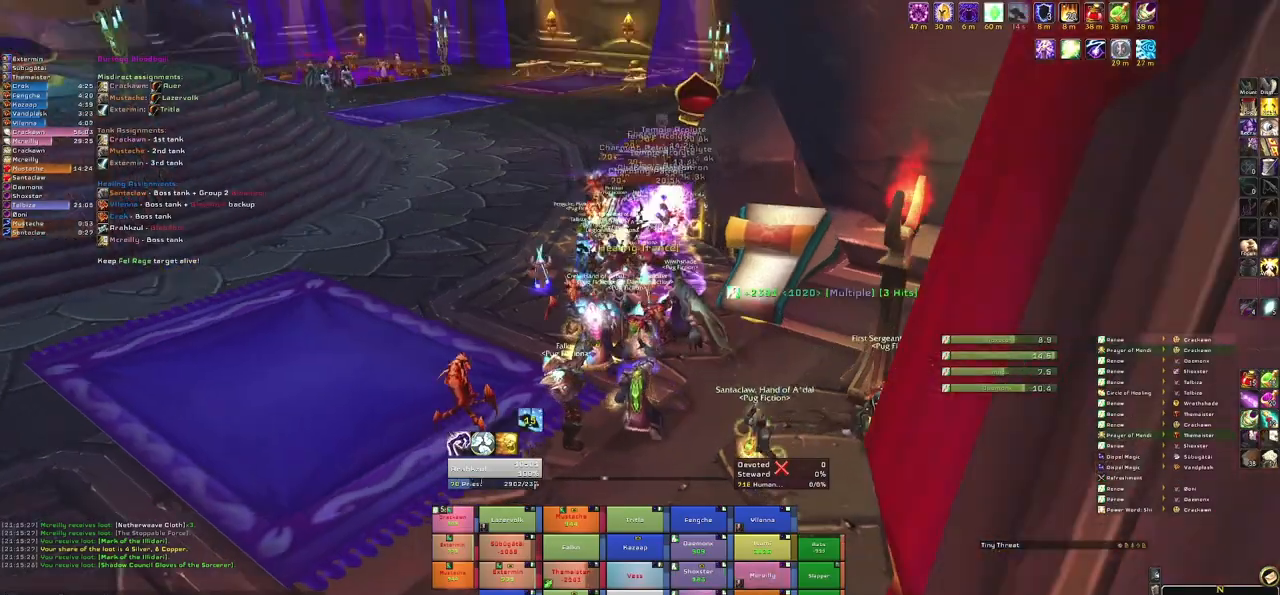
{"keys": [], "mouse": [], "events": [[34, "mouse_right", "up"], [34, "w", "down"], [467, "w", "up"]]}
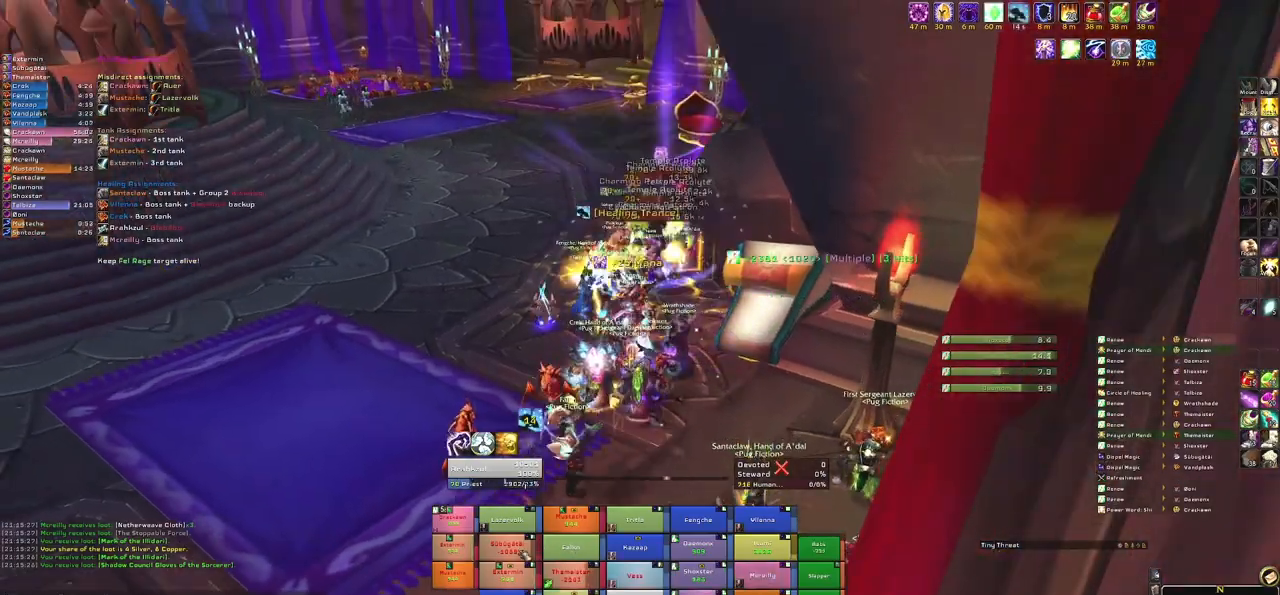
{"keys": ["e"], "mouse": [], "events": [[367, "e", "down"]]}
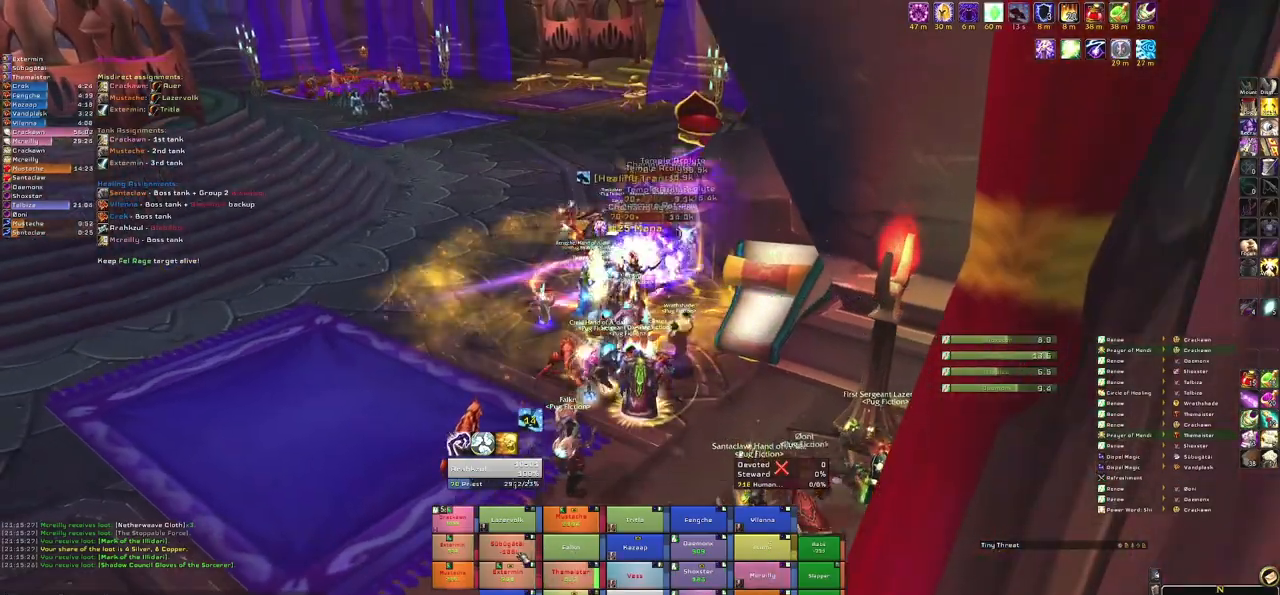
{"keys": [], "mouse": [], "events": [[67, "e", "up"], [300, "tab", "down"], [434, "tab", "up"]]}
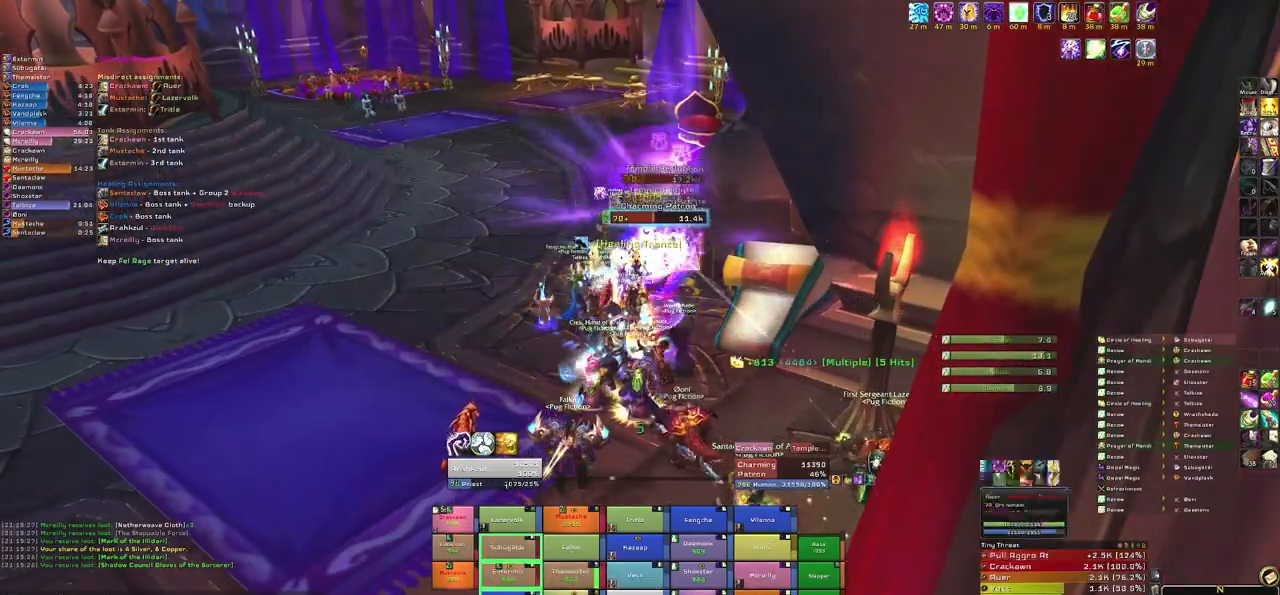
{"keys": [], "mouse": ["right"], "events": [[133, "mouse_right", "down"]]}
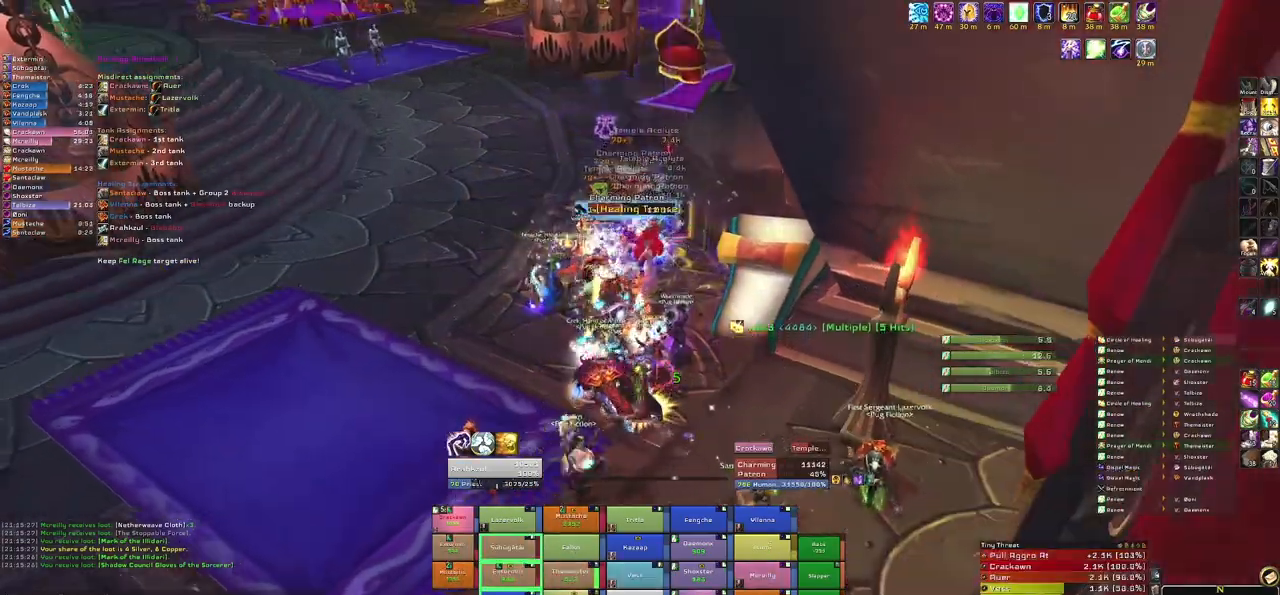
{"keys": [], "mouse": ["right"], "events": []}
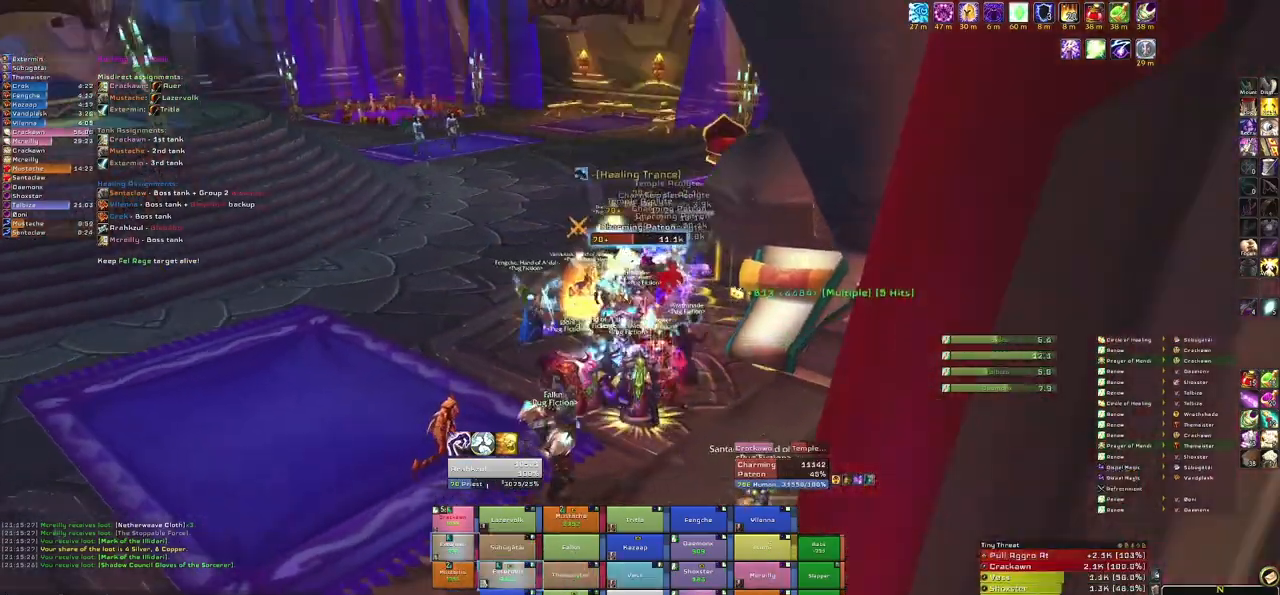
{"keys": ["d"], "mouse": ["right"], "events": [[333, "d", "down"]]}
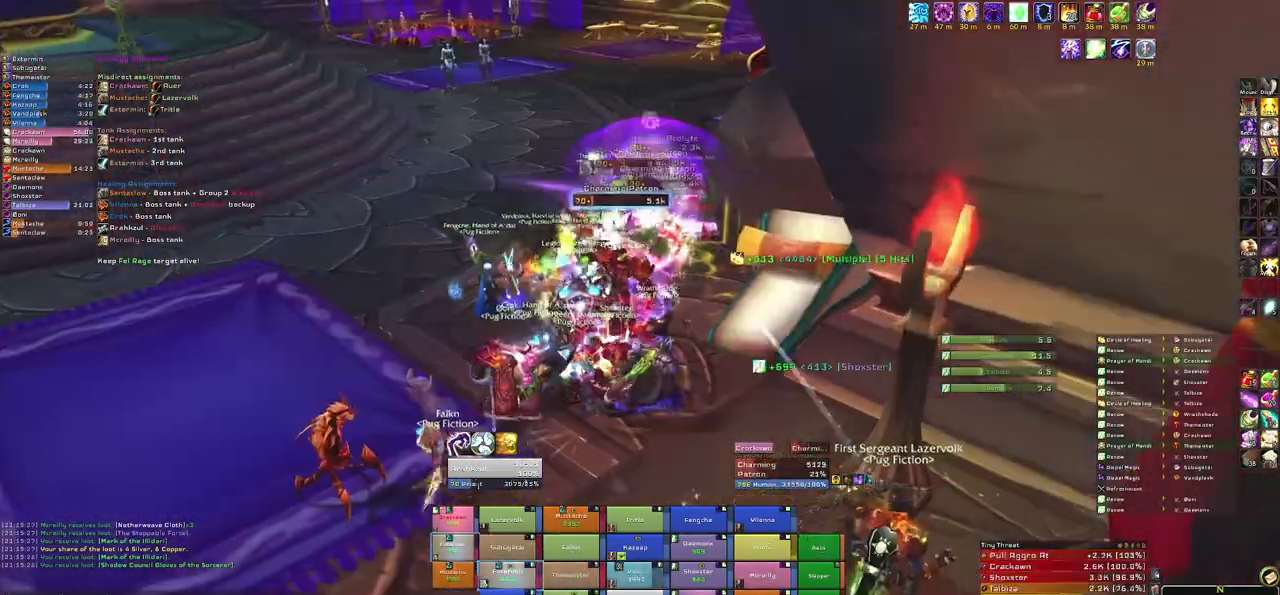
{"keys": ["s"], "mouse": ["right"], "events": [[34, "s", "down"], [67, "d", "up"]]}
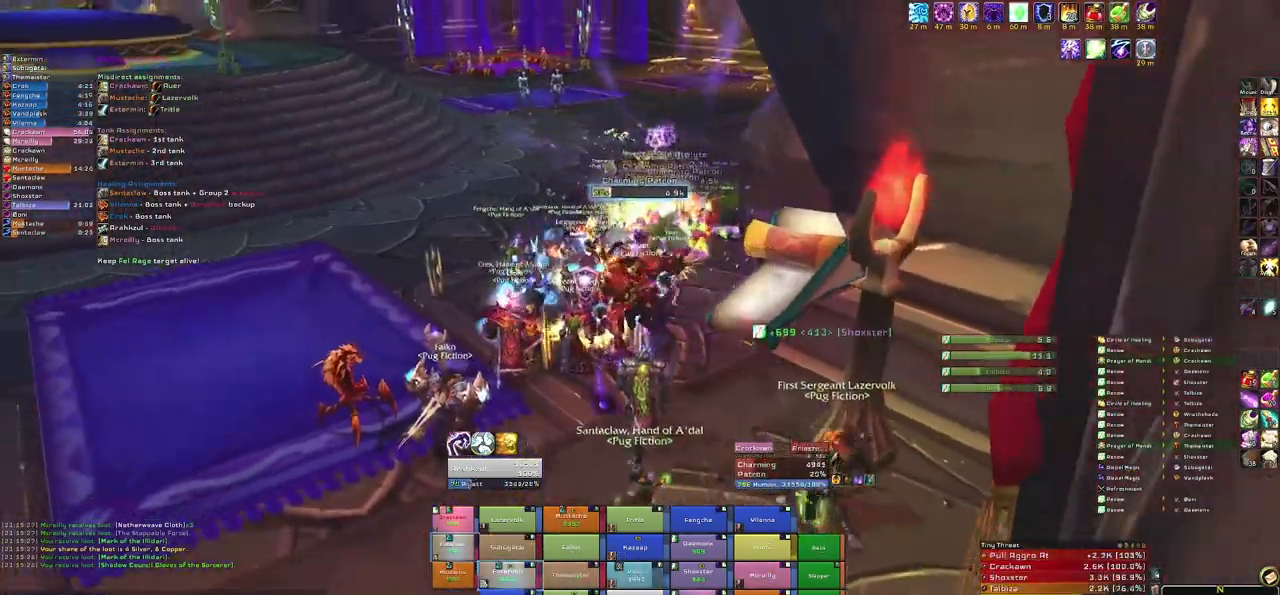
{"keys": ["s"], "mouse": [], "events": [[367, "mouse_right", "up"]]}
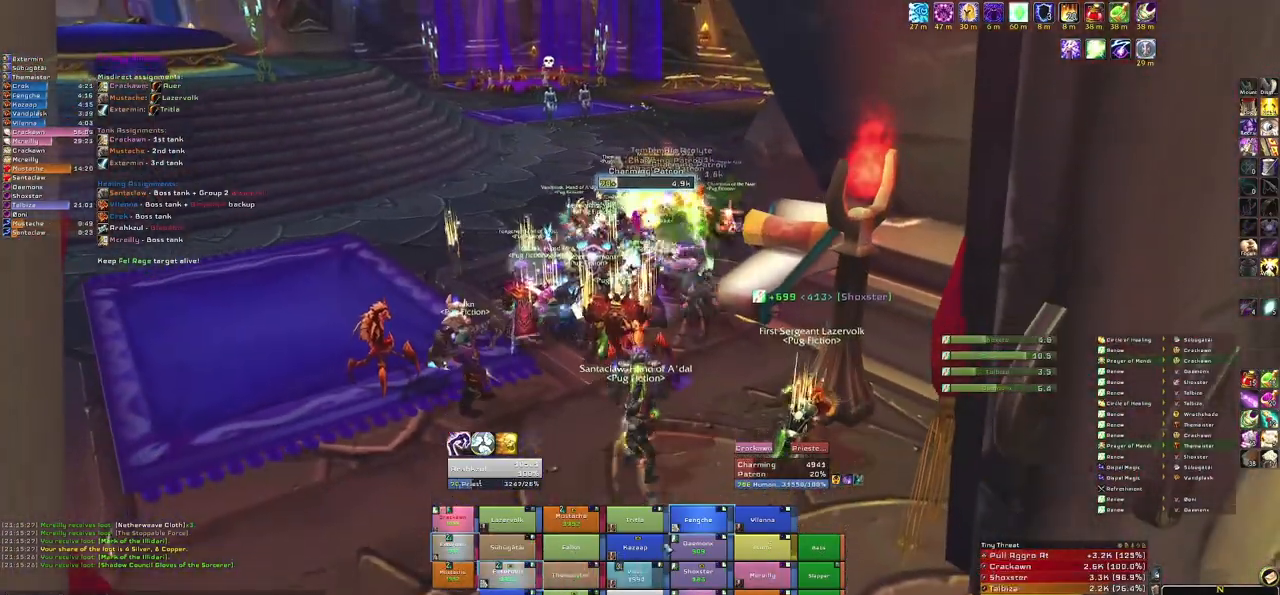
{"keys": ["s"], "mouse": [], "events": []}
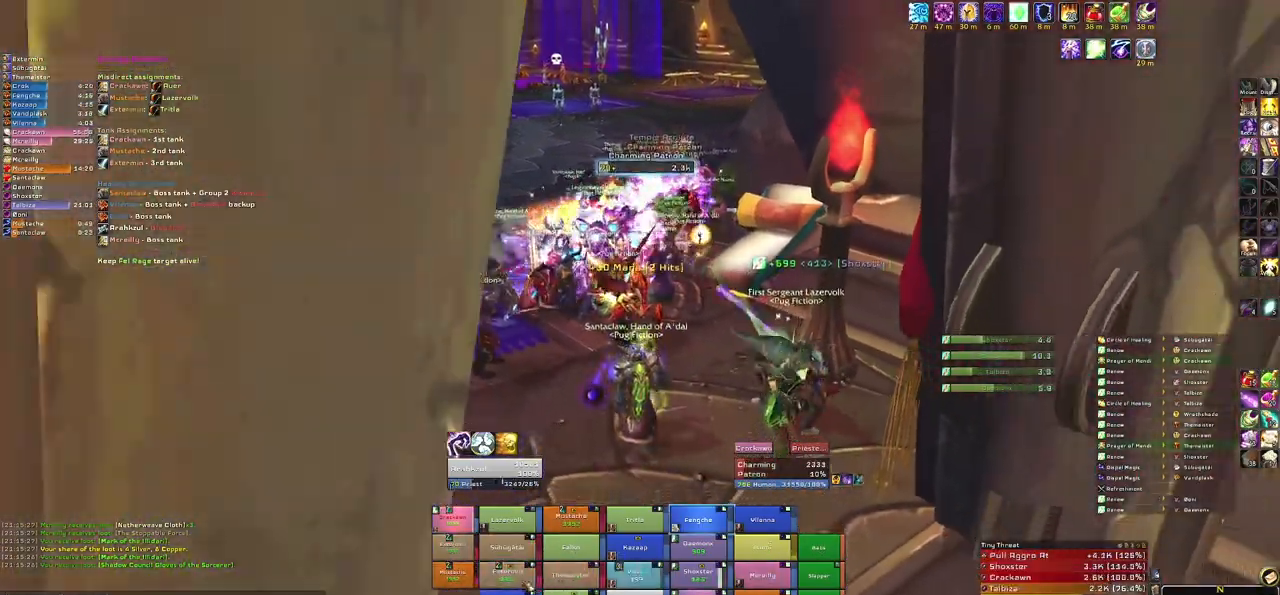
{"keys": [], "mouse": [], "events": [[33, "t", "down"], [167, "t", "up"], [300, "s", "up"]]}
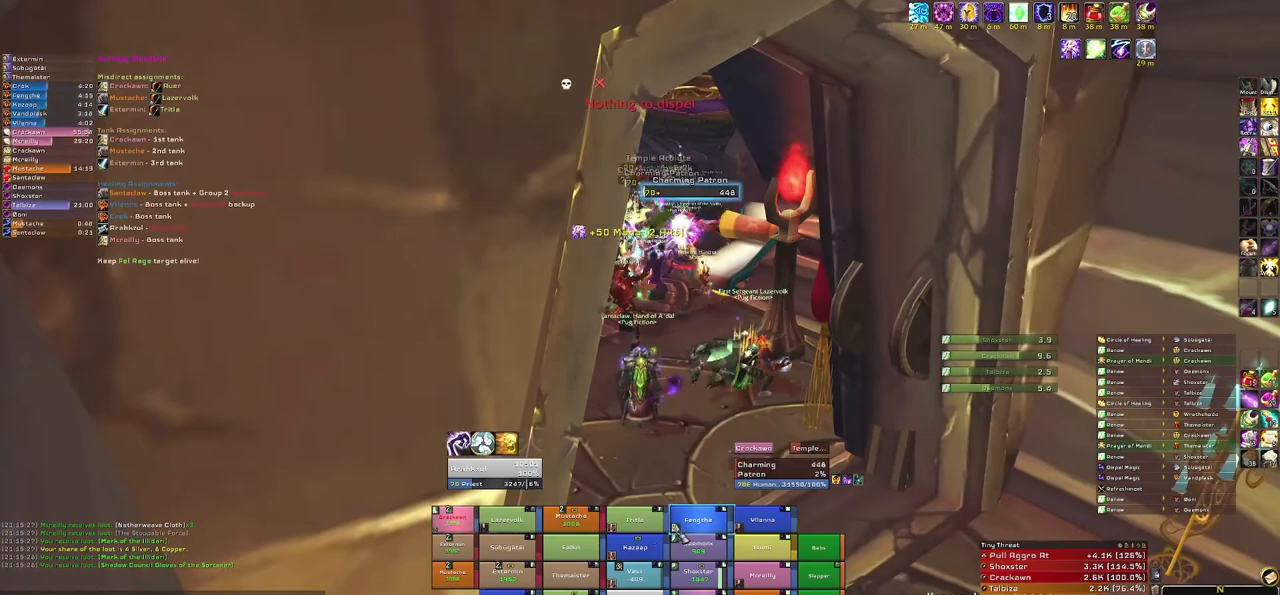
{"keys": [], "mouse": [], "events": [[34, "t", "down"], [167, "t", "up"]]}
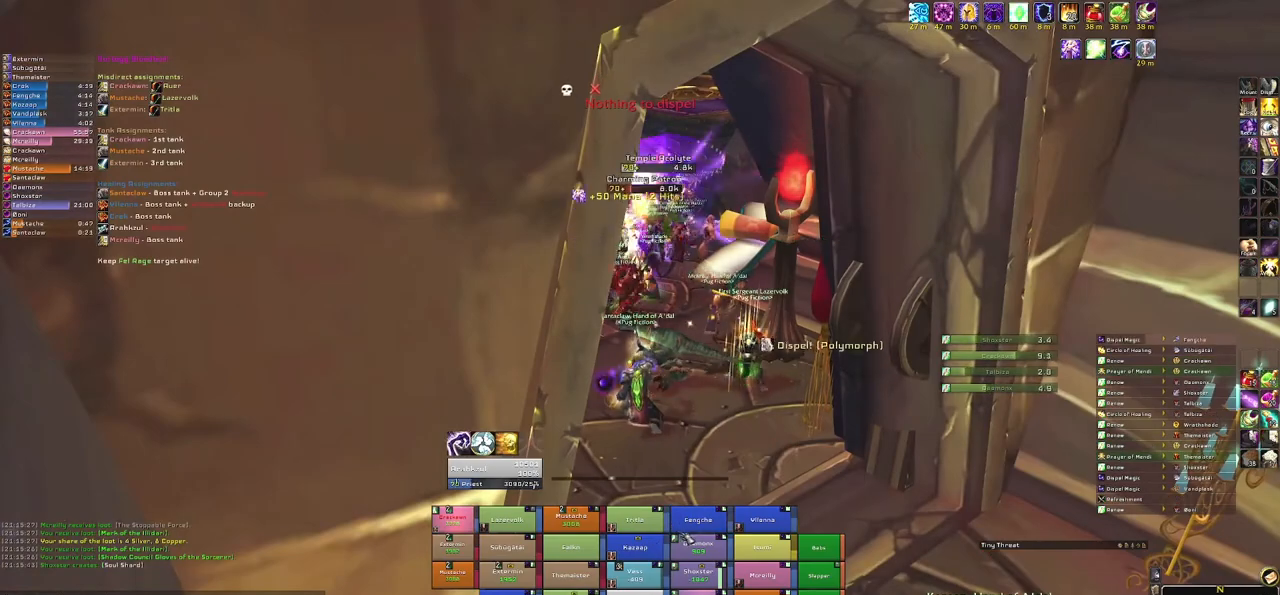
{"keys": [], "mouse": [], "events": []}
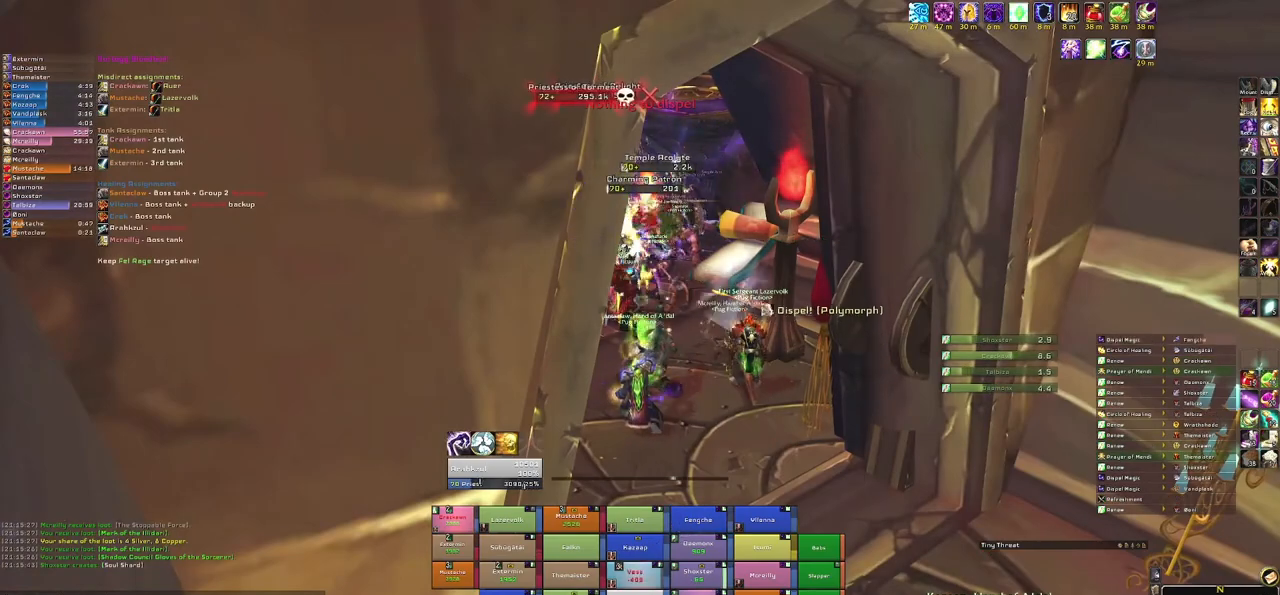
{"keys": [], "mouse": [], "events": []}
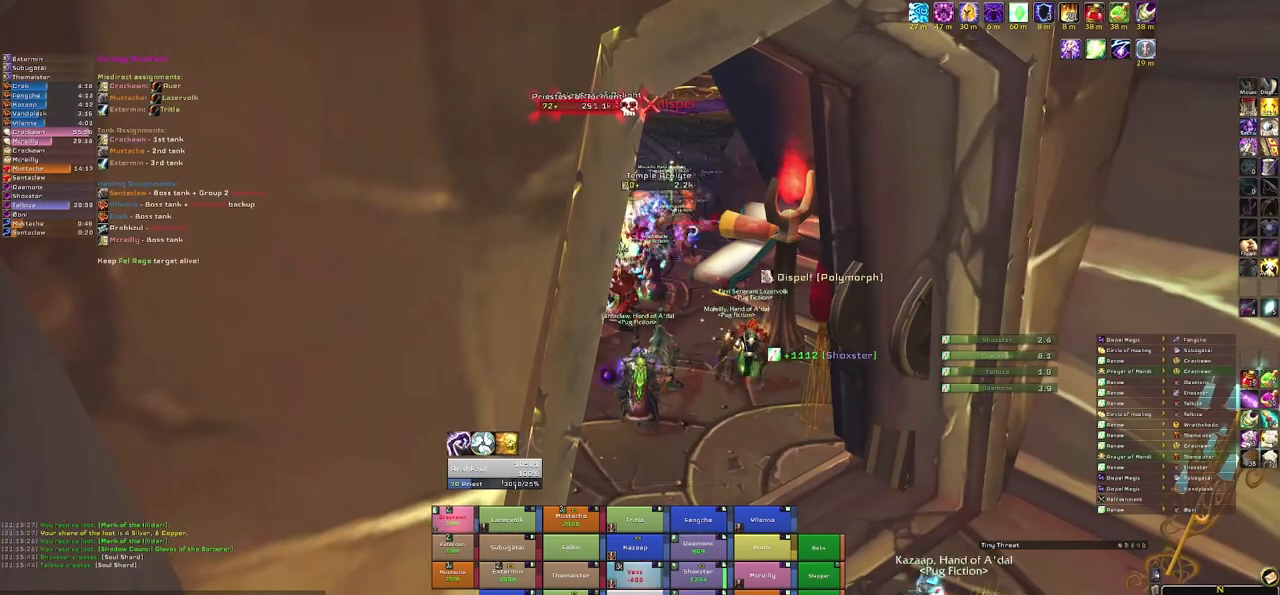
{"keys": ["s"], "mouse": ["right"], "events": [[66, "e", "down"], [267, "e", "up"], [400, "mouse_right", "down"], [500, "s", "down"]]}
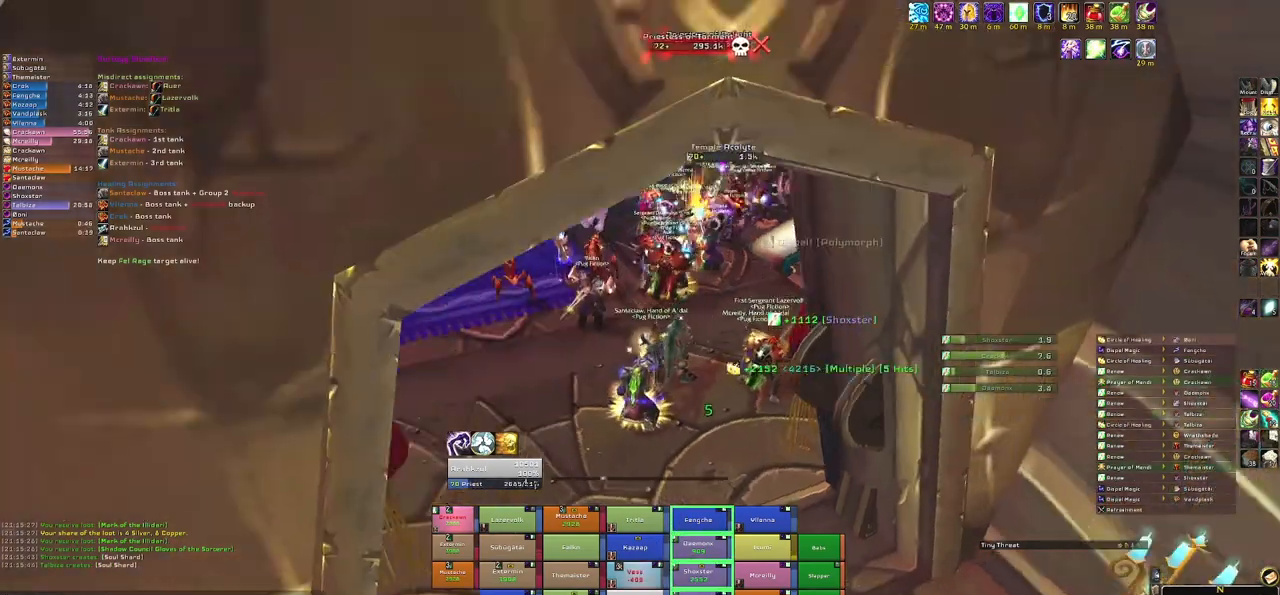
{"keys": ["s"], "mouse": [], "events": [[200, "mouse_right", "up"]]}
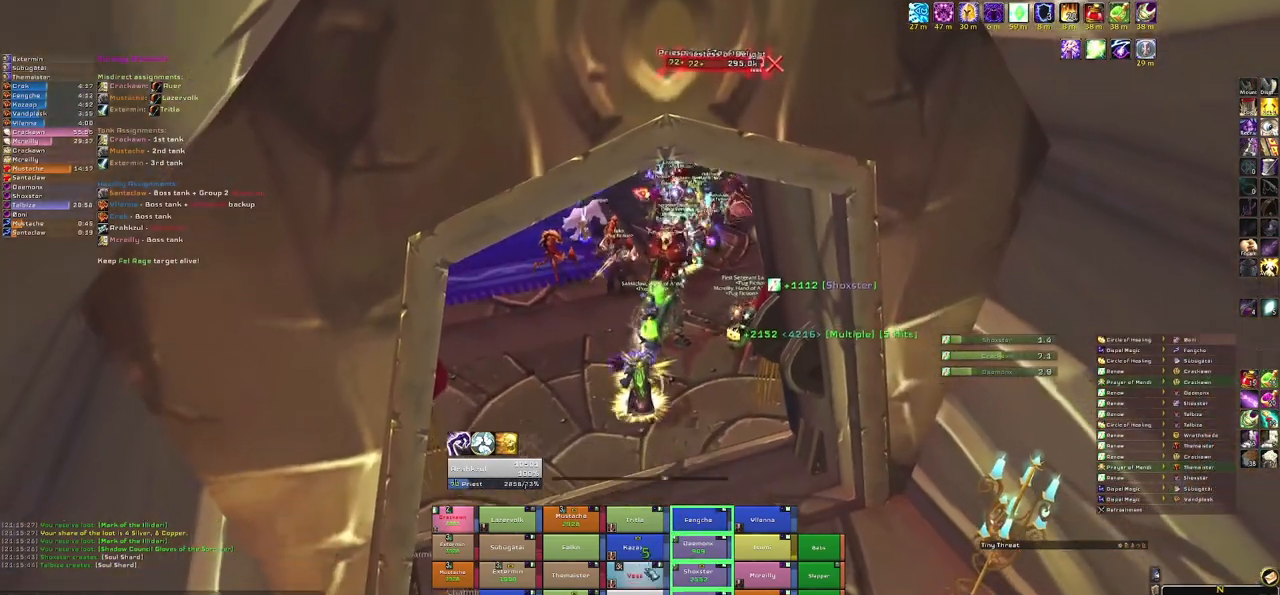
{"keys": ["g", "s"], "mouse": [], "events": [[400, "g", "down"]]}
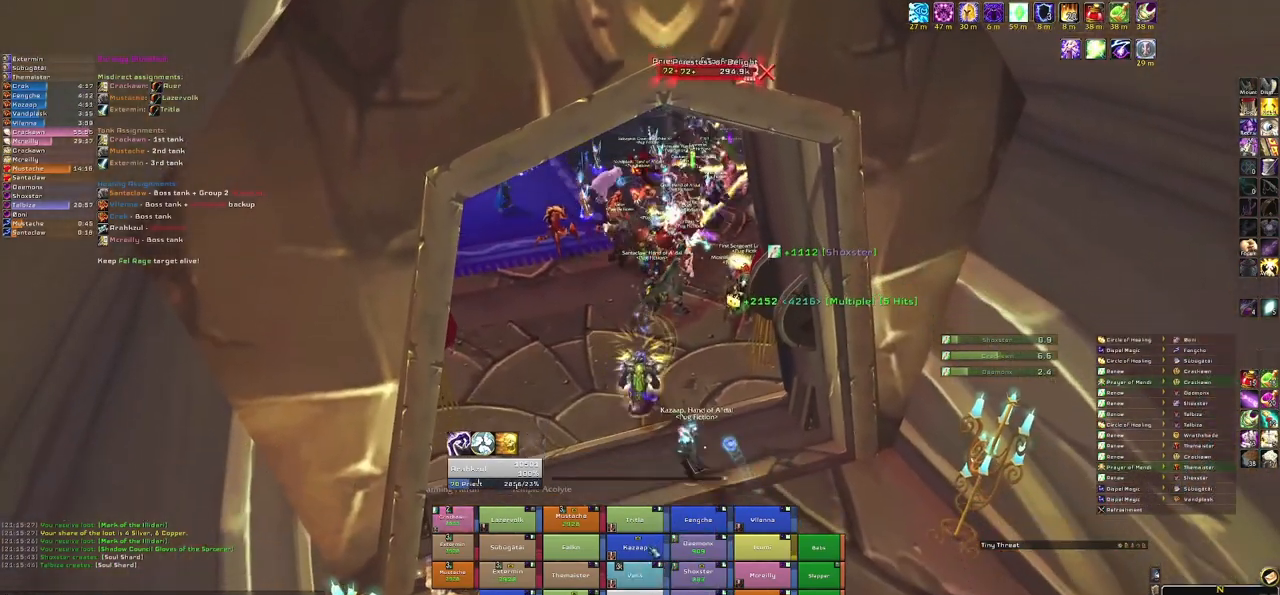
{"keys": [], "mouse": ["right"], "events": [[34, "g", "up"], [167, "mouse_right", "down"], [267, "s", "up"]]}
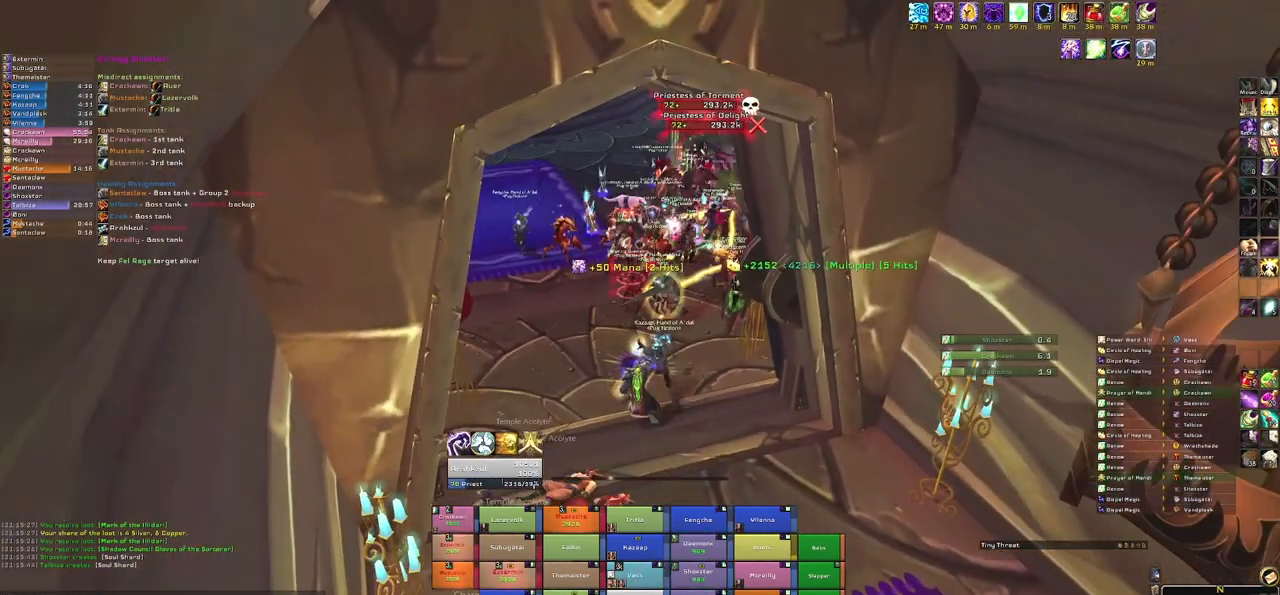
{"keys": [], "mouse": [], "events": [[100, "tab", "down"], [233, "tab", "up"], [333, "mouse_right", "up"]]}
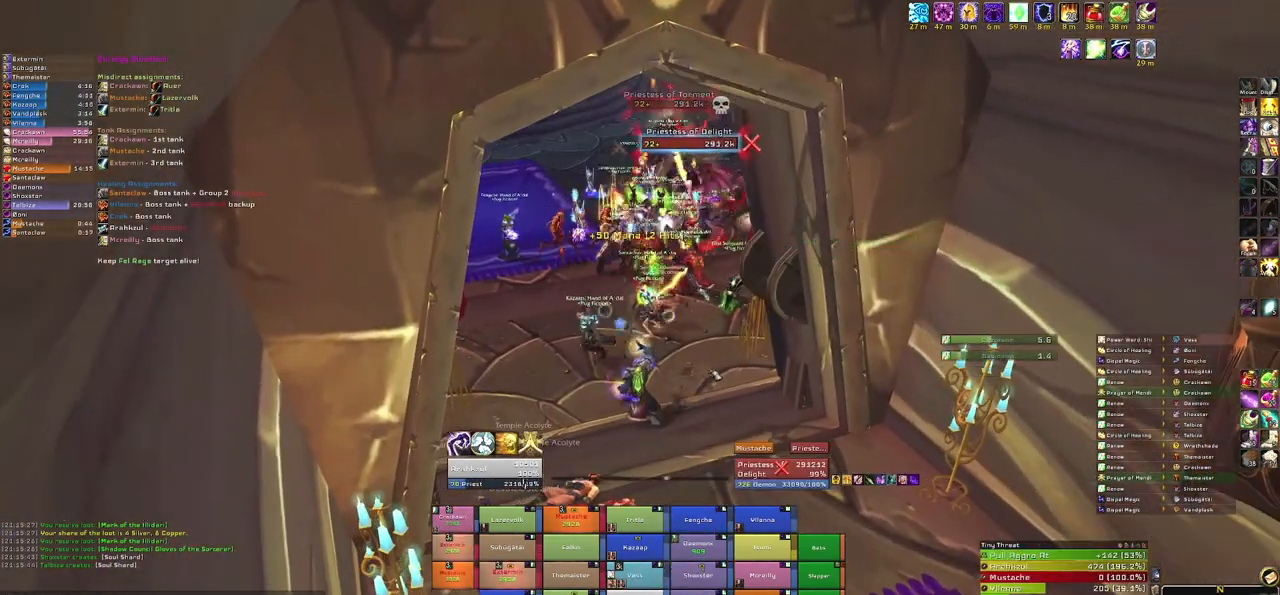
{"keys": ["s"], "mouse": [], "events": [[434, "s", "down"]]}